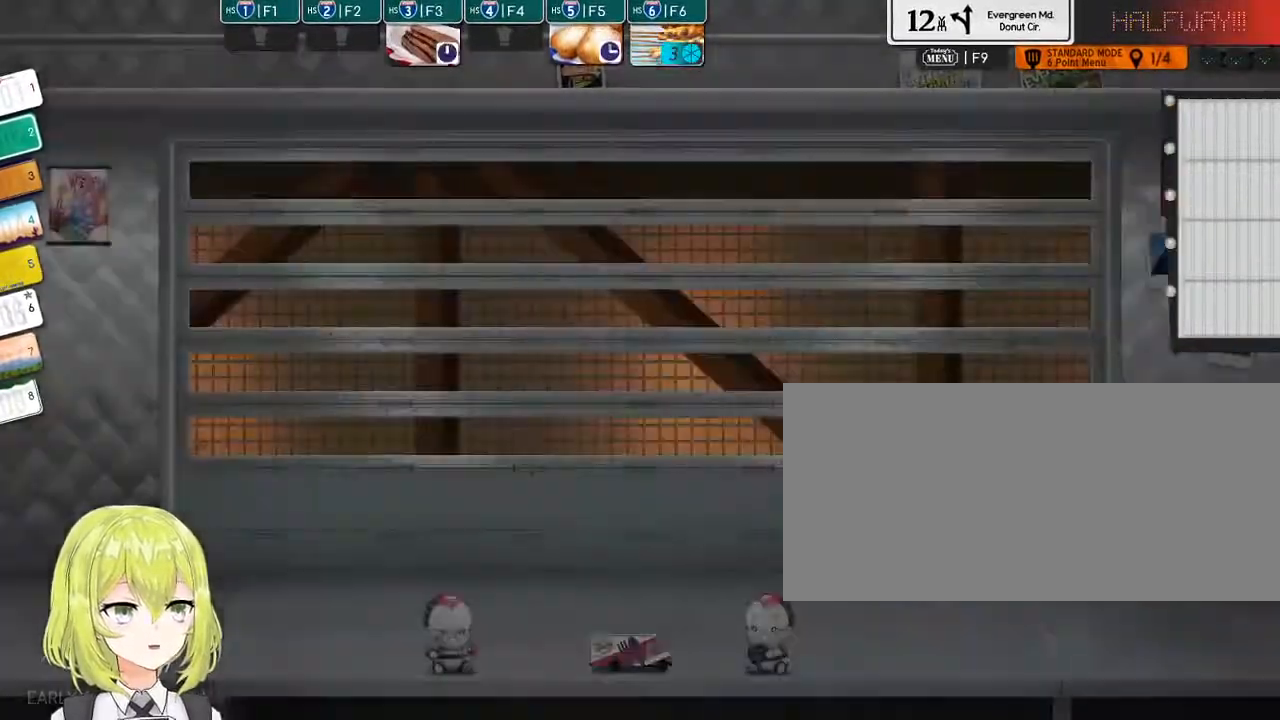
Gameplay with keyboard; each line is a JSON object with the keys held at the frame after it. "events" lists presses ("down") and releases ("up") of ".", "/", "0", "1", "2", "3", "4", "5", "6", "7", "8", "9", "a", "alt_l", "alt_r", "b", "backslash", "backspace", "c", "caps_lock", "comma", "ctrl_l", "ctrl_r", "d", "down", "e", "equals", "escape", "f", "f1", "f10", "f11", "f12", "f2", "f3", "f4", "f5", "f6", "f7", "f8", "f9", "g", "h", "i", "j", "k", "l", "lbracket", "left", "m", "minus", "n", "o", "p", "q", "quote", "r", "rbracket", "return", "right", "s", "semicolon", "shift_l", "shift_r", "space", "super", "t", "tab", "tilde", "u", "up", "v", "w", "x", "y" and "z" between this image and that frame as [ms after this image, input, new state], when the widget could be followed in between. No other keys are recorded. Mouse input is not recorded.
{"keys": [], "events": [[67, "return", "up"], [450, "f1", "down"], [450, "f2", "down"], [484, "f1", "up"], [484, "f2", "up"]]}
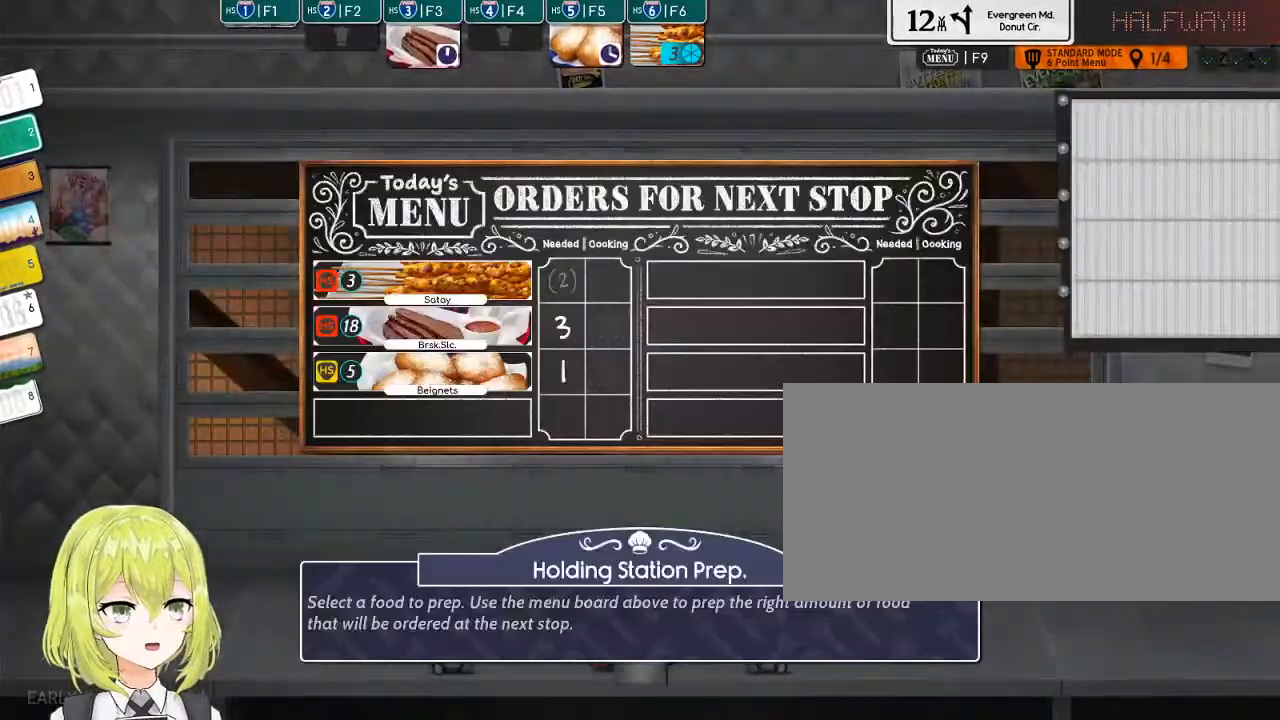
{"keys": [], "events": []}
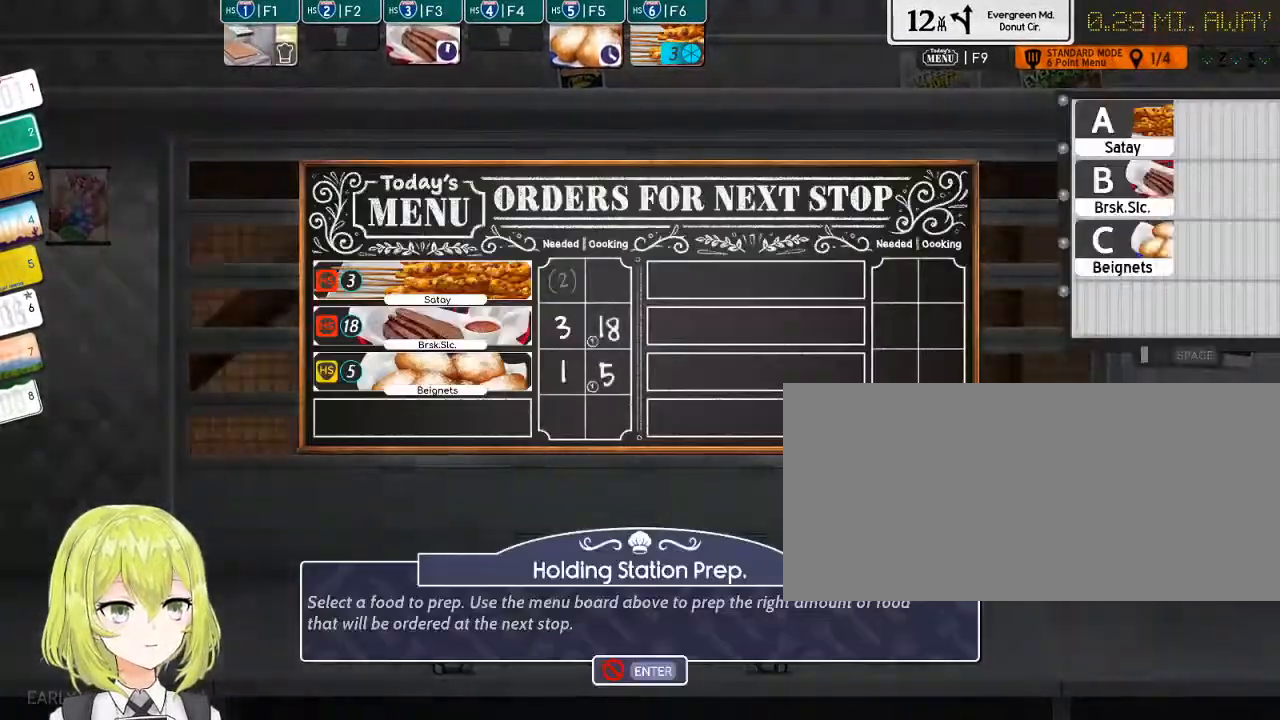
{"keys": [], "events": []}
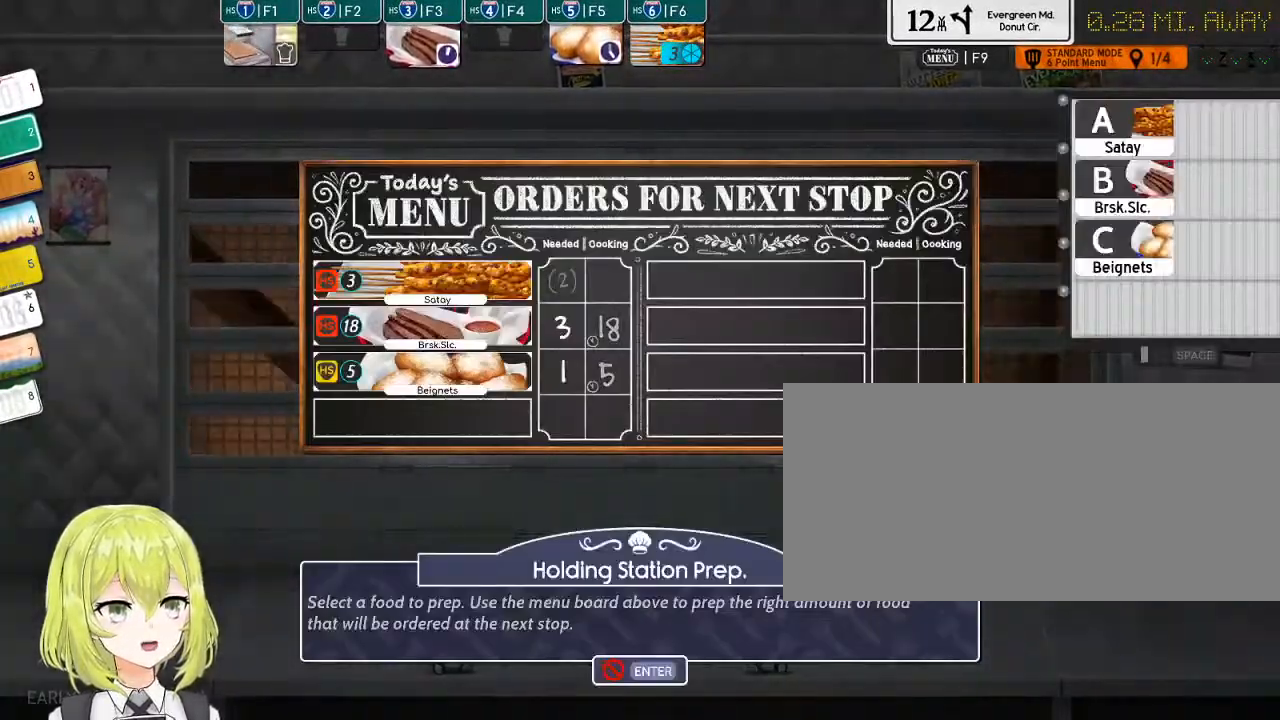
{"keys": [], "events": []}
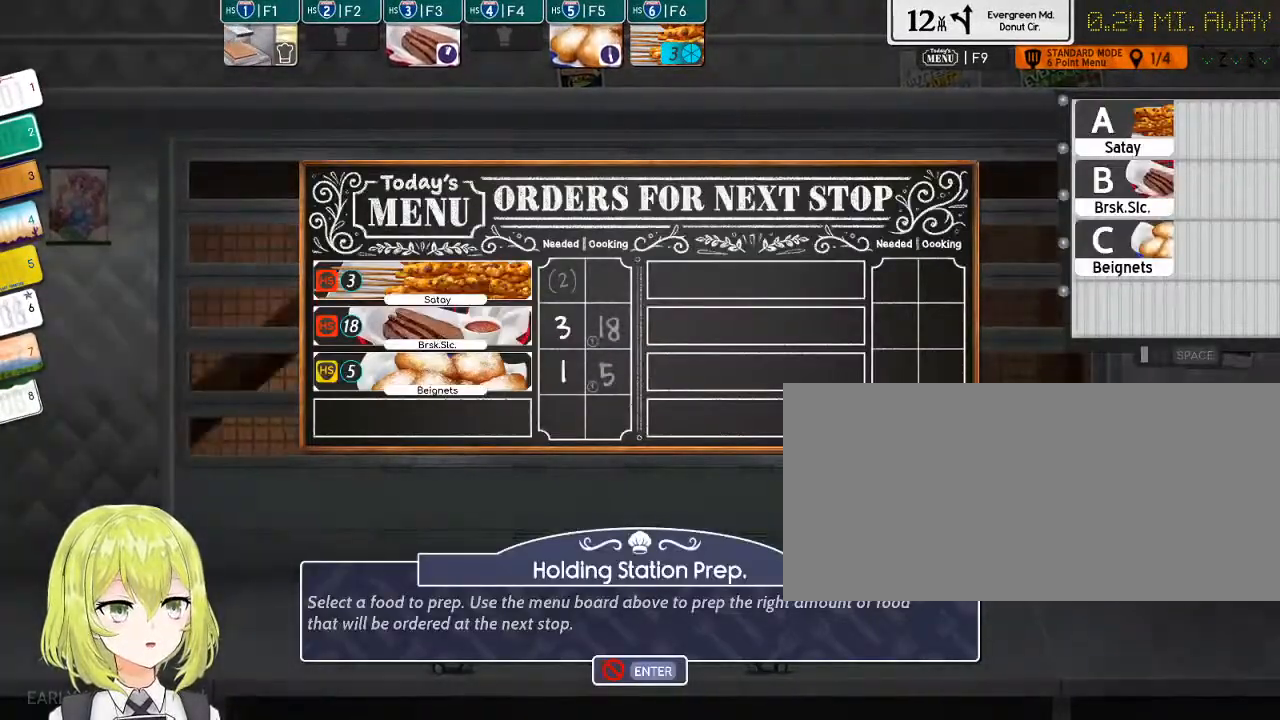
{"keys": [], "events": []}
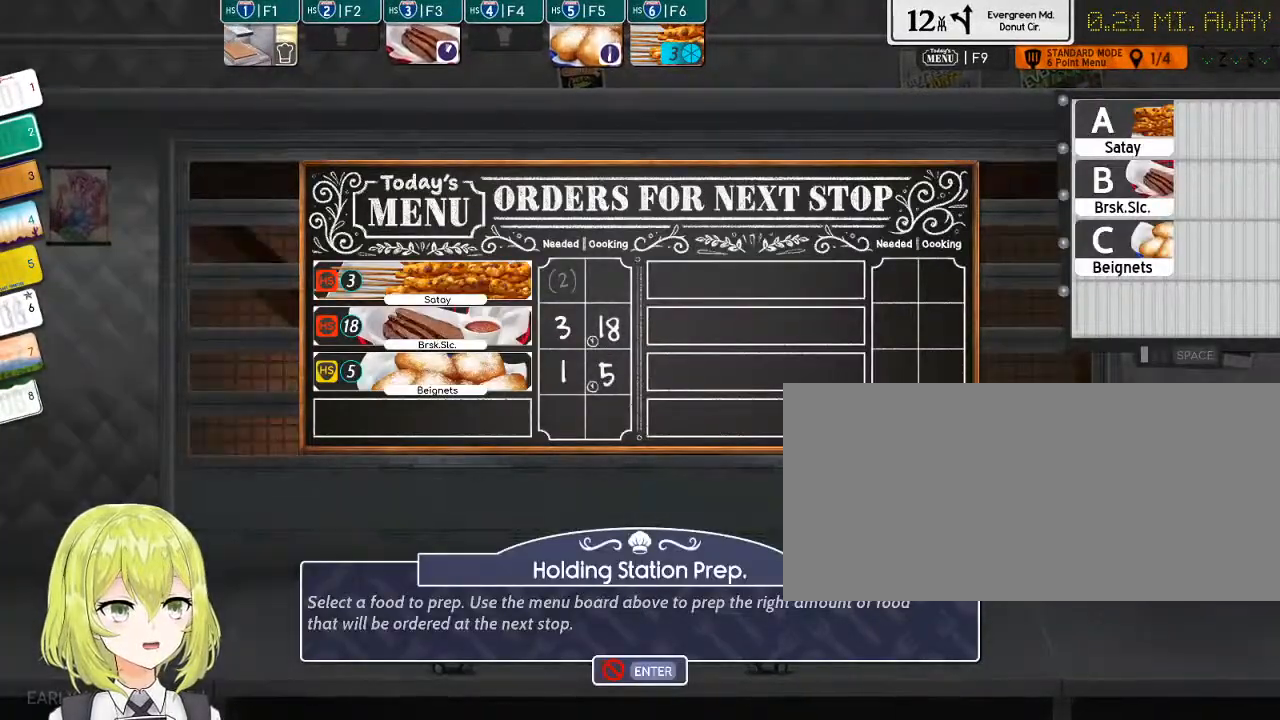
{"keys": [], "events": []}
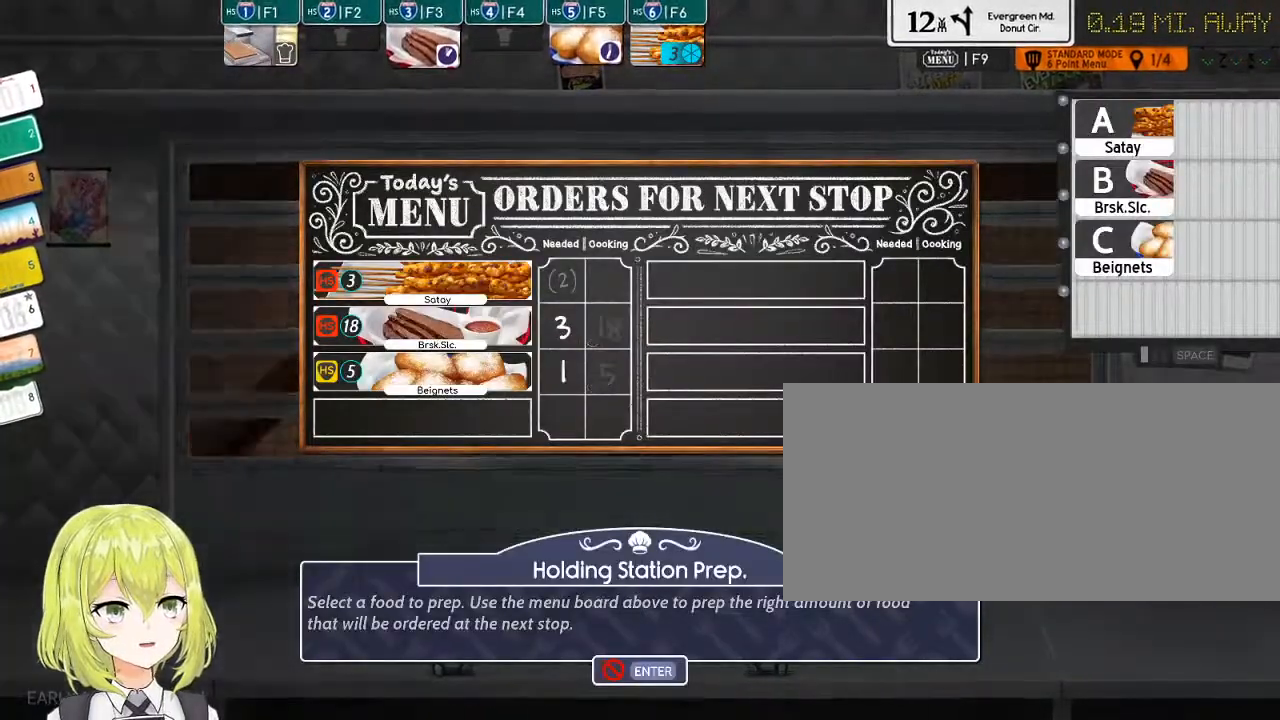
{"keys": [], "events": []}
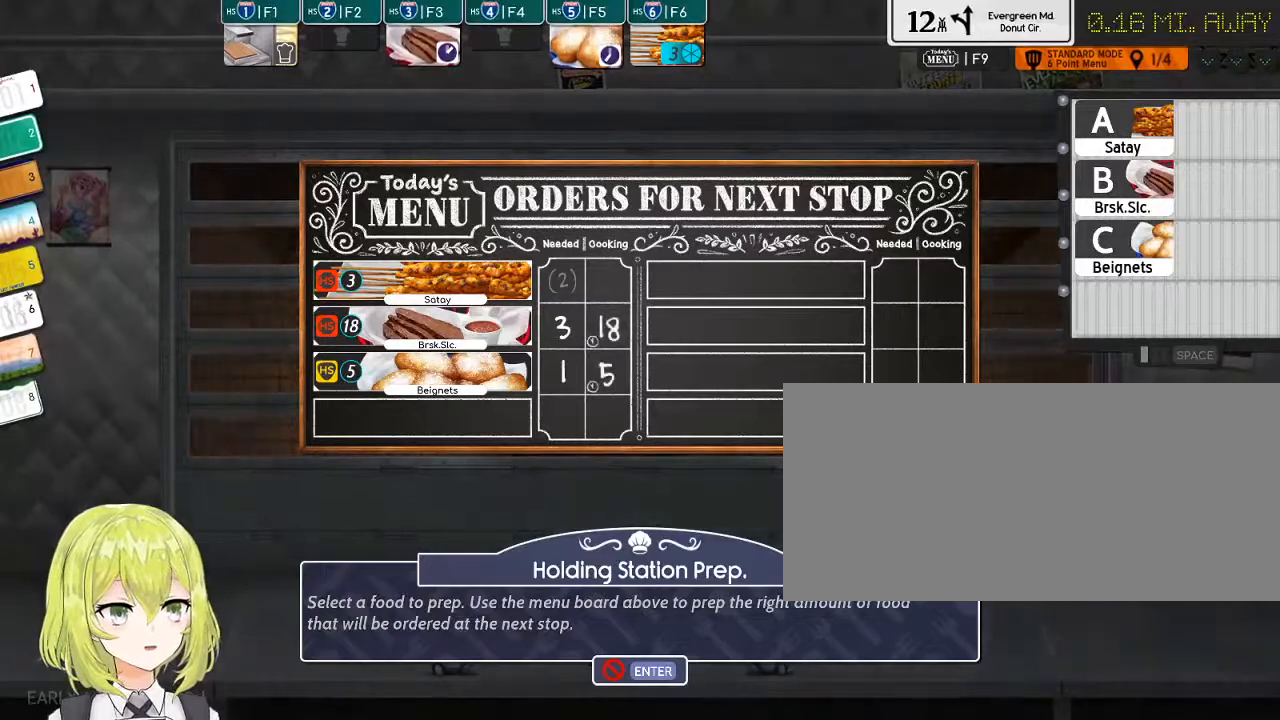
{"keys": [], "events": []}
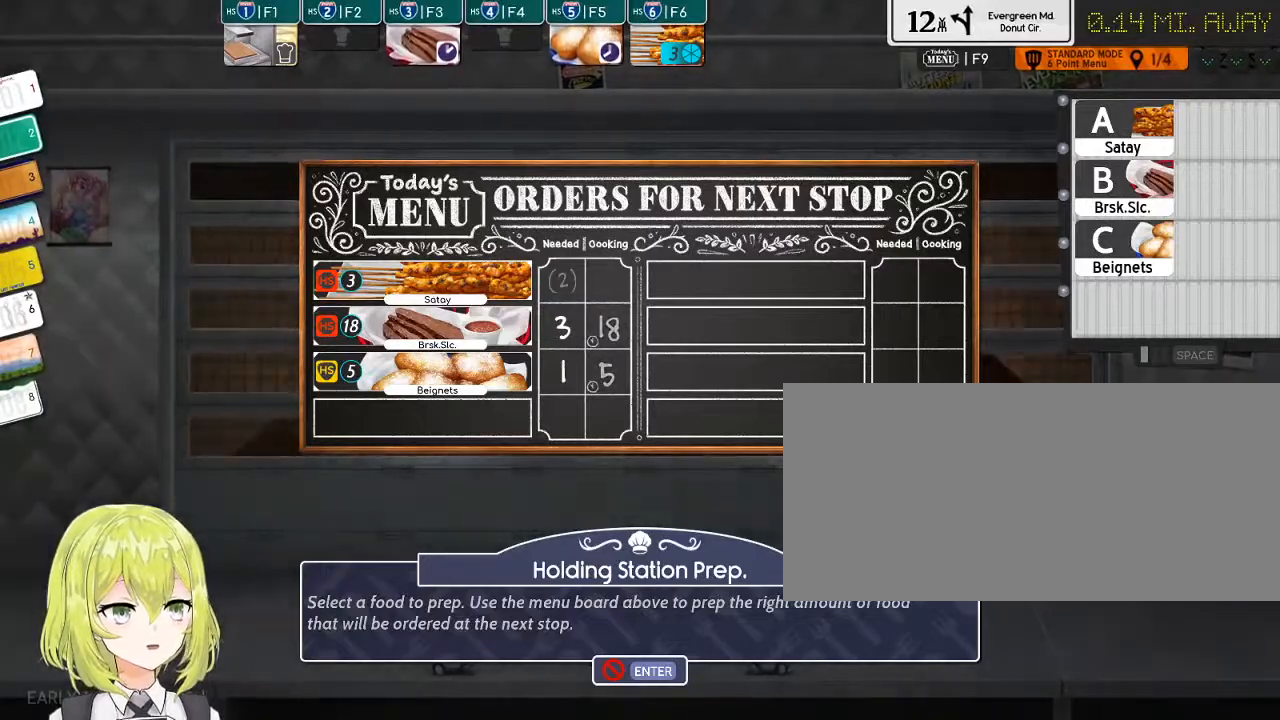
{"keys": [], "events": []}
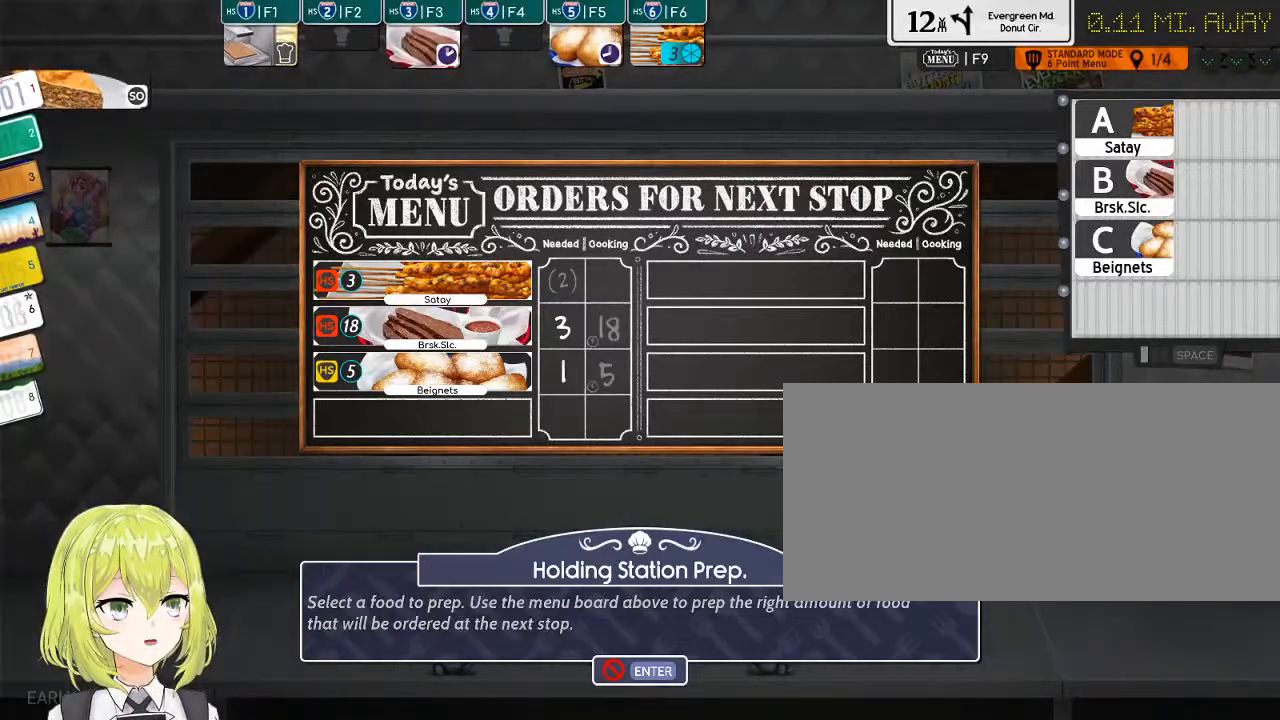
{"keys": [], "events": [[417, "return", "down"], [484, "return", "up"]]}
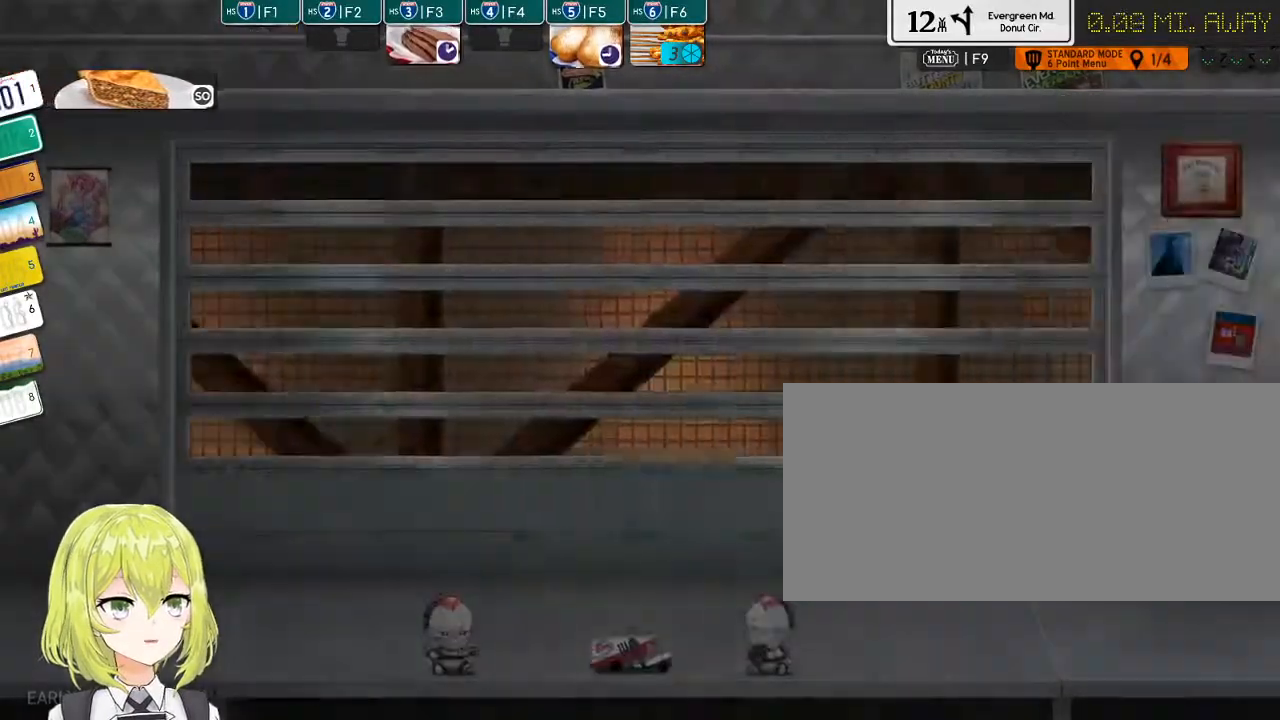
{"keys": [], "events": [[117, "1", "down"], [267, "1", "up"]]}
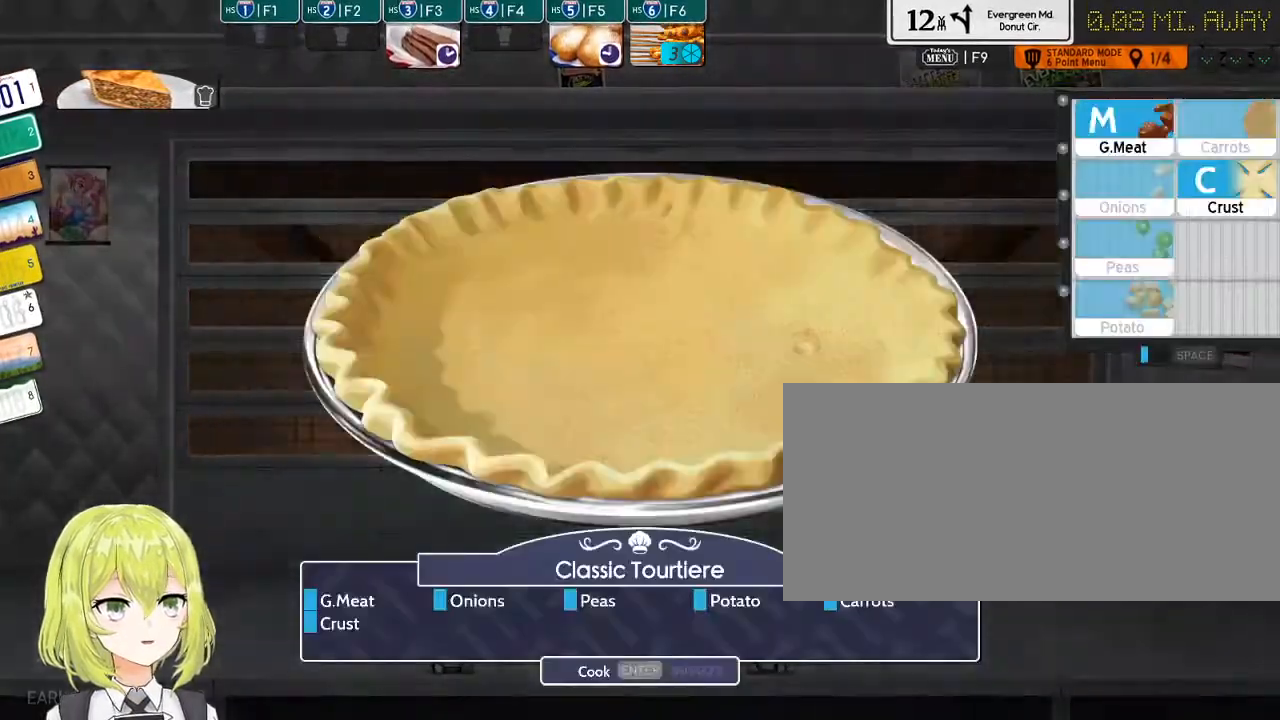
{"keys": [], "events": []}